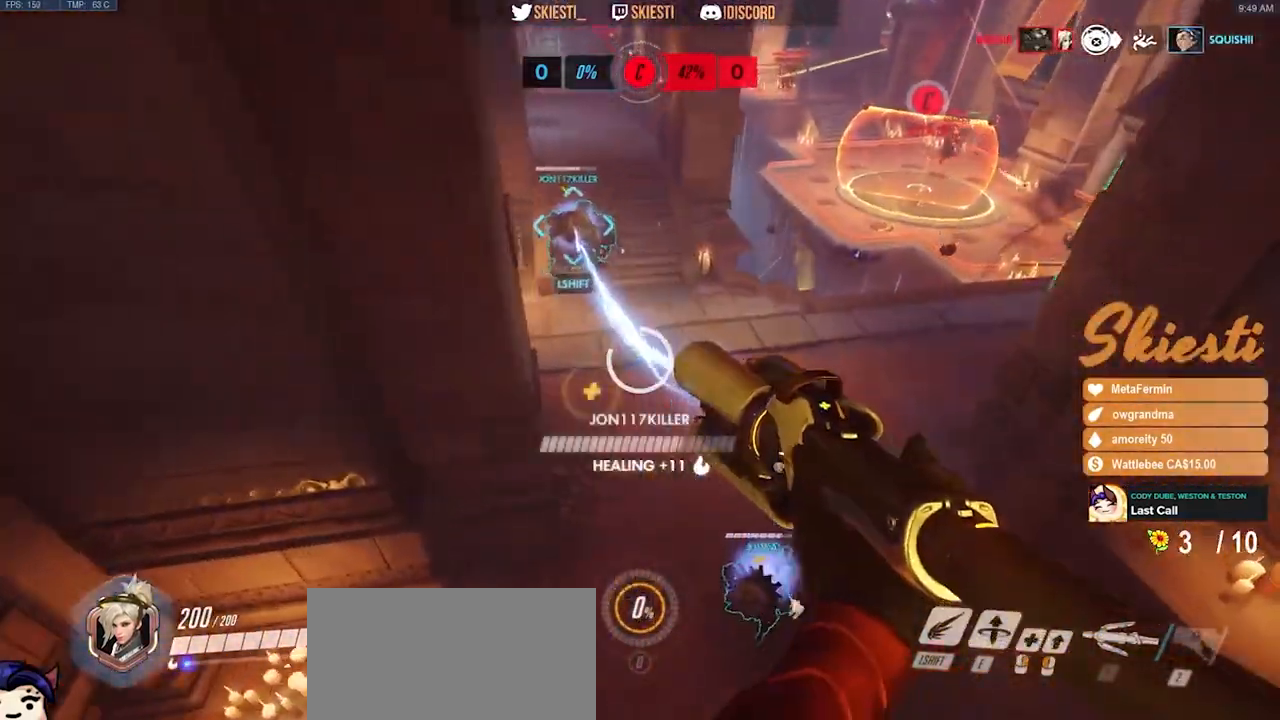
Gameplay with keyboard and mouse; each line is a JSON object with the keys and mouse buttons held at the frame after it. "events" lists presses ("down") and releases ("up") of "a", "ctrl", "d", "e", "q", "s", "shift", "space", "w", "mouse_left", "mouse_wheel", "mouse_right", "mouse_mb4" and "mouse_mb5" between this image and that frame as [ms after this image, input, new state], when the widget could be followed in between. "mouse_left", "mouse_wheel", "mouse_right", "mouse_mb4", "mouse_mb5" = the "left", "wheel", "right", "mb4", "mb5" buttons of the "mouse" list. No other keys are recorded. "wheel" means that the mouse wheel is clicked or scrolled. Mouse movement is not recorded.
{"keys": ["a", "d", "s", "shift"], "mouse": ["right"], "events": [[67, "a", "down"], [433, "shift", "down"], [483, "mouse_left", "up"]]}
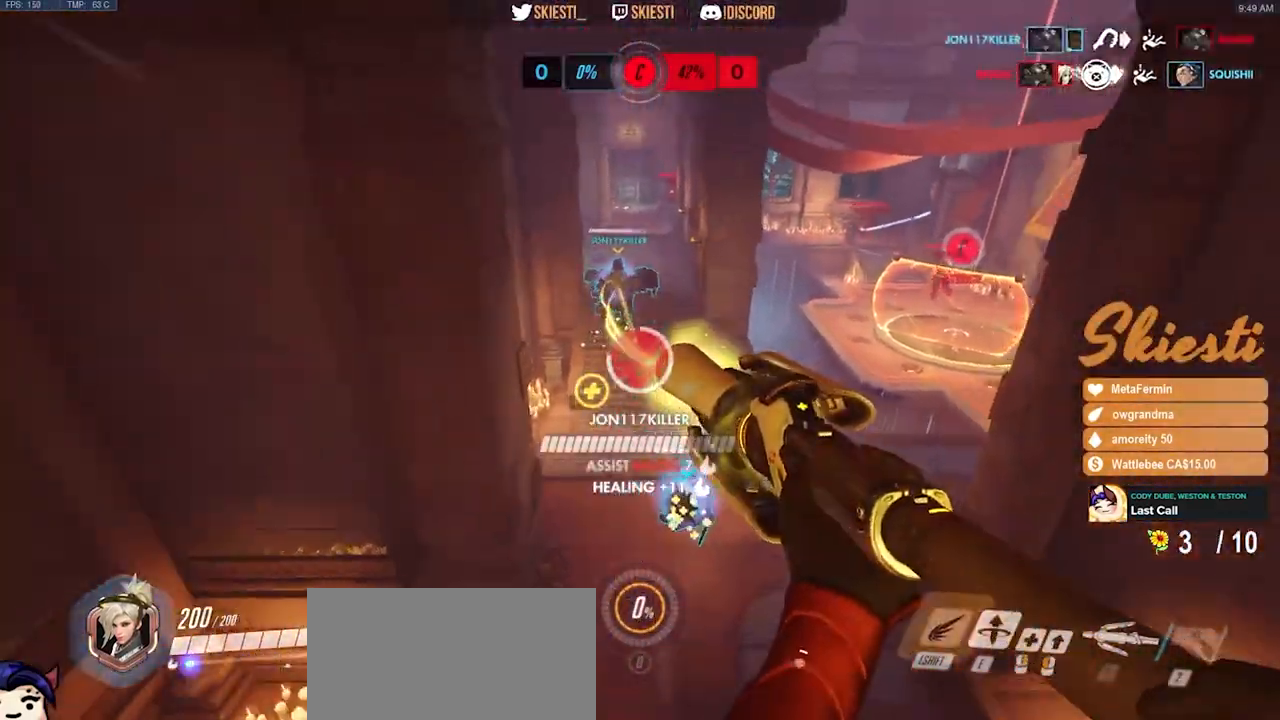
{"keys": ["a", "s"], "mouse": ["right"], "events": [[17, "d", "up"], [100, "s", "up"], [250, "space", "down"], [267, "s", "down"], [417, "shift", "up"], [450, "space", "up"]]}
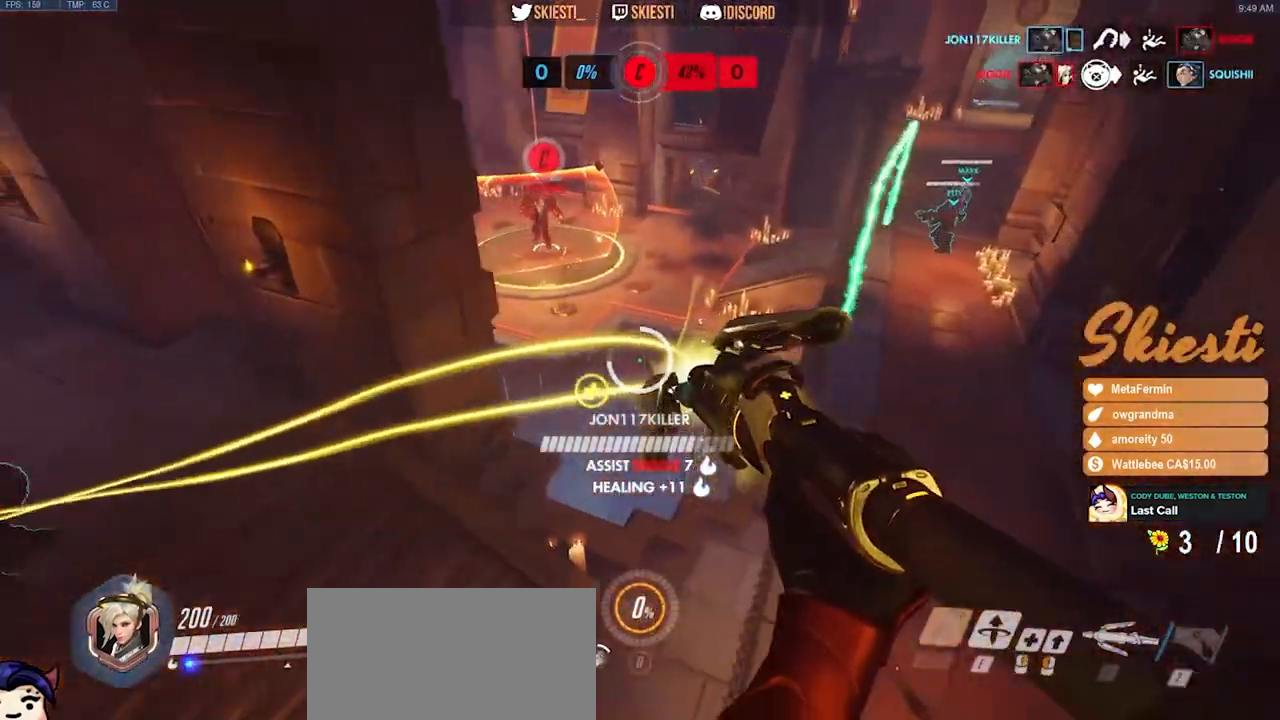
{"keys": ["d", "w"], "mouse": ["right"], "events": [[50, "d", "down"], [83, "s", "up"], [100, "a", "up"], [150, "mouse_left", "down"], [267, "w", "down"], [383, "mouse_left", "up"], [433, "mouse_right", "up"], [450, "mouse_right", "down"]]}
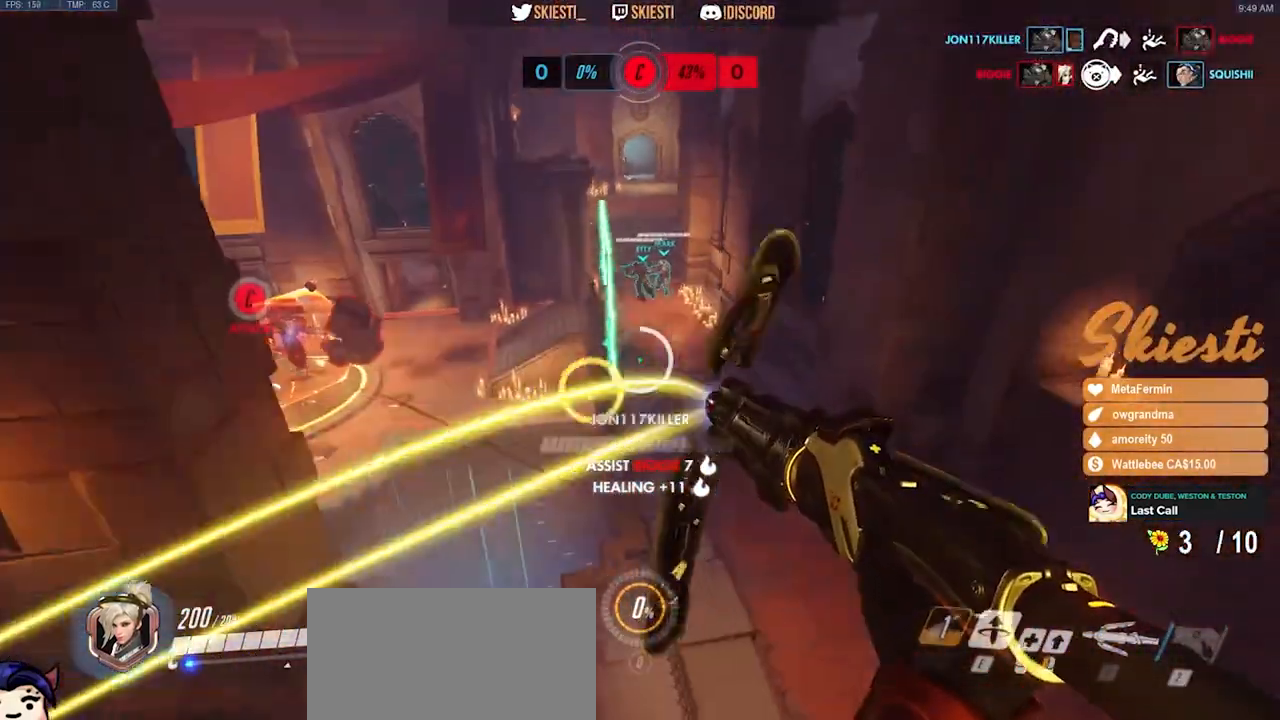
{"keys": ["a", "s"], "mouse": ["left"], "events": [[17, "space", "down"], [100, "w", "up"], [200, "space", "up"], [233, "s", "down"], [283, "mouse_left", "down"], [350, "a", "down"], [433, "d", "up"], [467, "mouse_right", "up"]]}
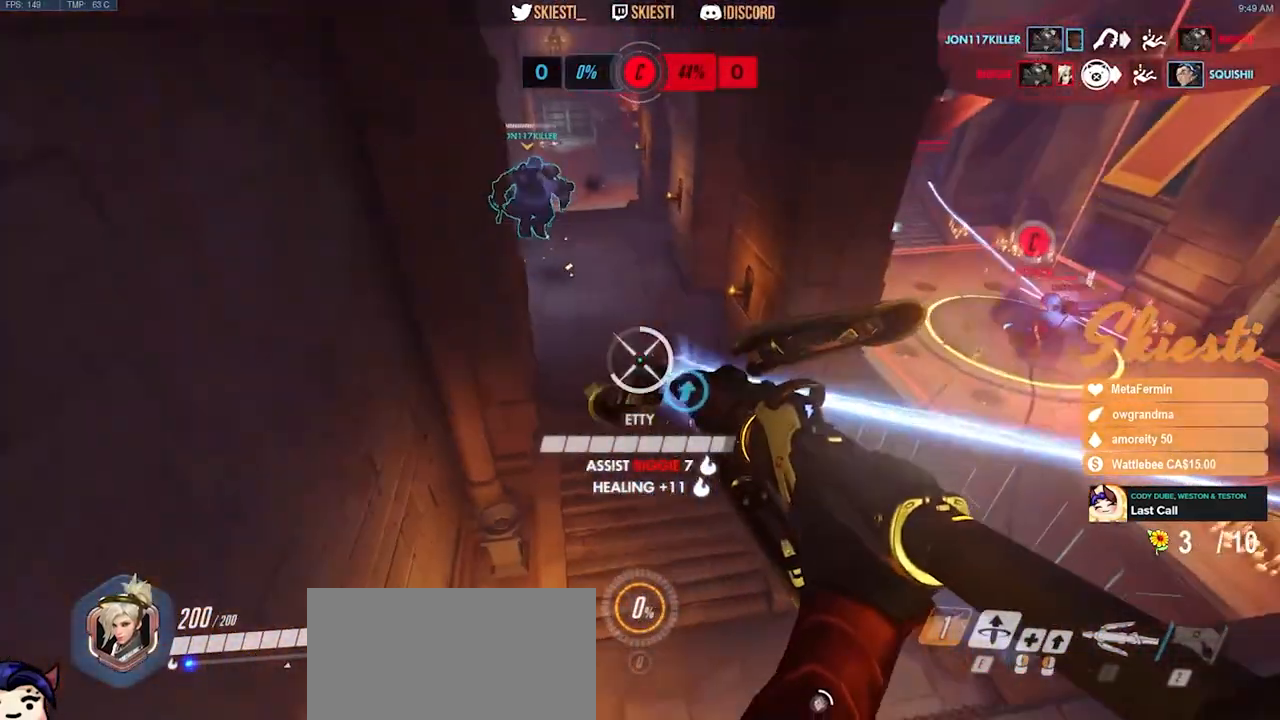
{"keys": ["d", "space", "w"], "mouse": ["left"], "events": [[117, "ctrl", "down"], [267, "d", "down"], [283, "a", "up"], [333, "ctrl", "up"], [350, "s", "up"], [500, "space", "down"], [500, "w", "down"]]}
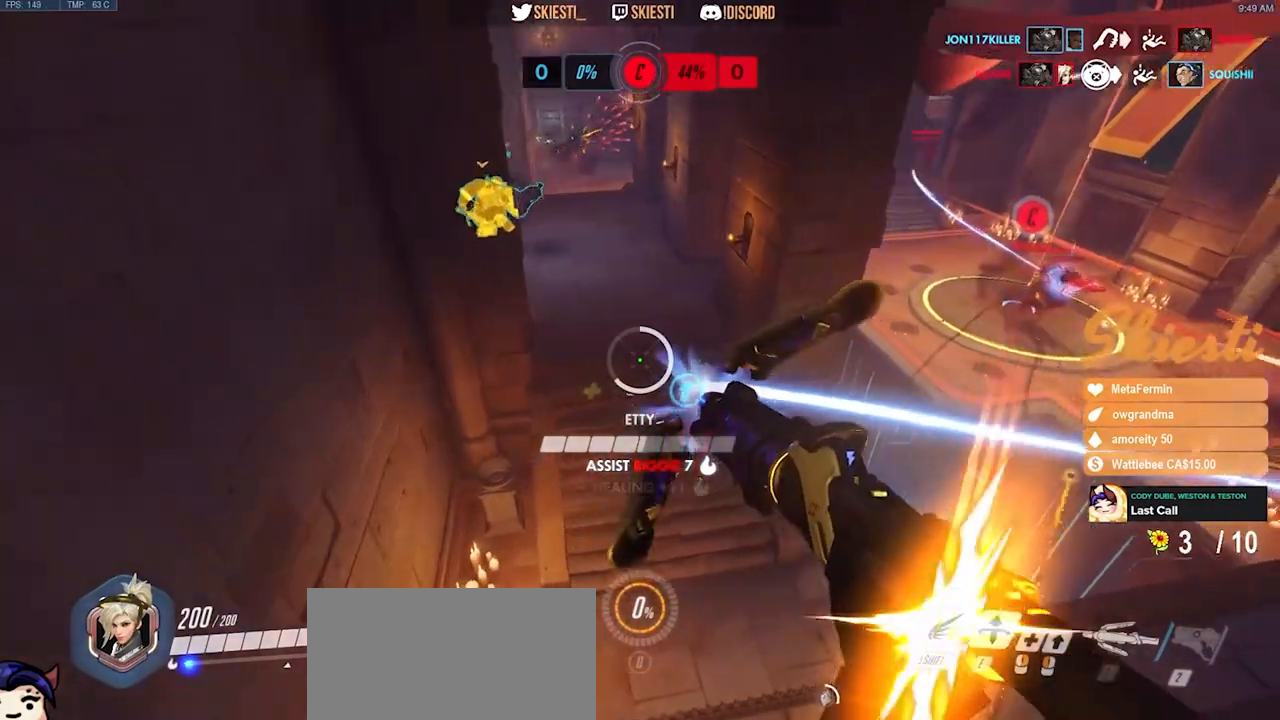
{"keys": ["a"], "mouse": ["left", "right"], "events": [[17, "mouse_right", "down"], [367, "space", "up"], [383, "a", "down"], [417, "d", "up"], [467, "w", "up"]]}
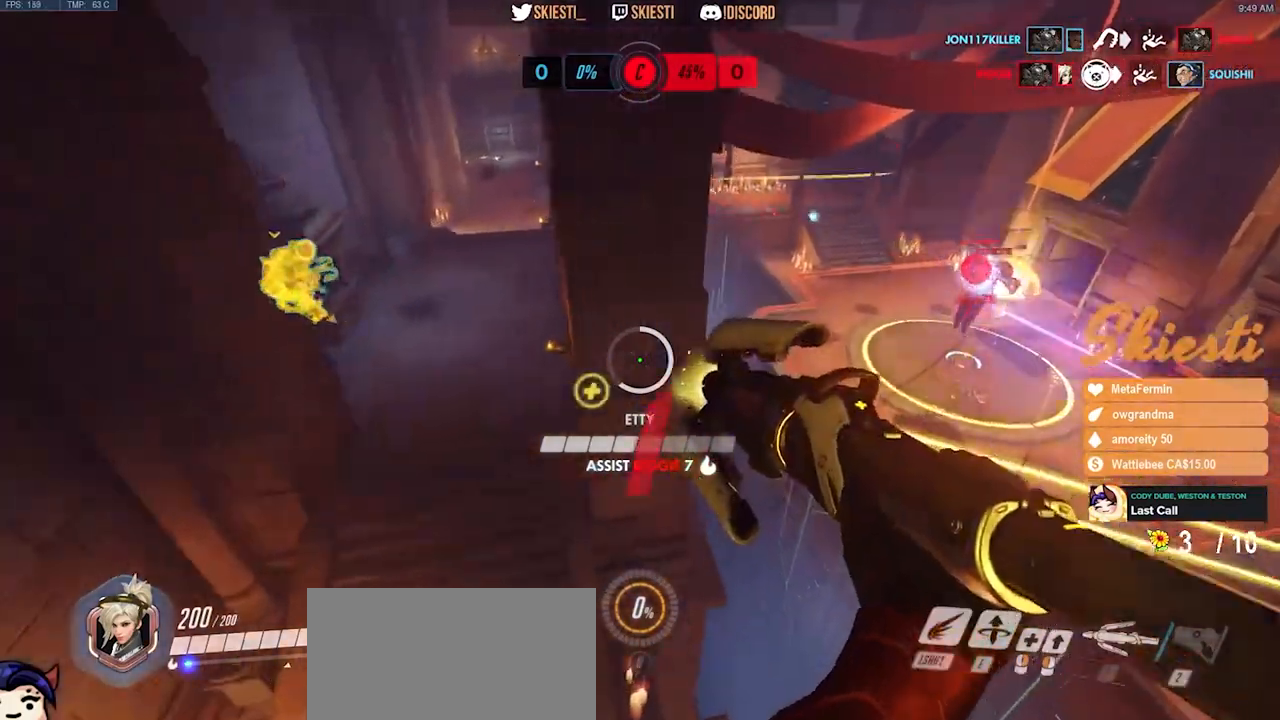
{"keys": ["a"], "mouse": ["right"], "events": [[150, "mouse_left", "up"], [217, "s", "down"], [350, "s", "up"]]}
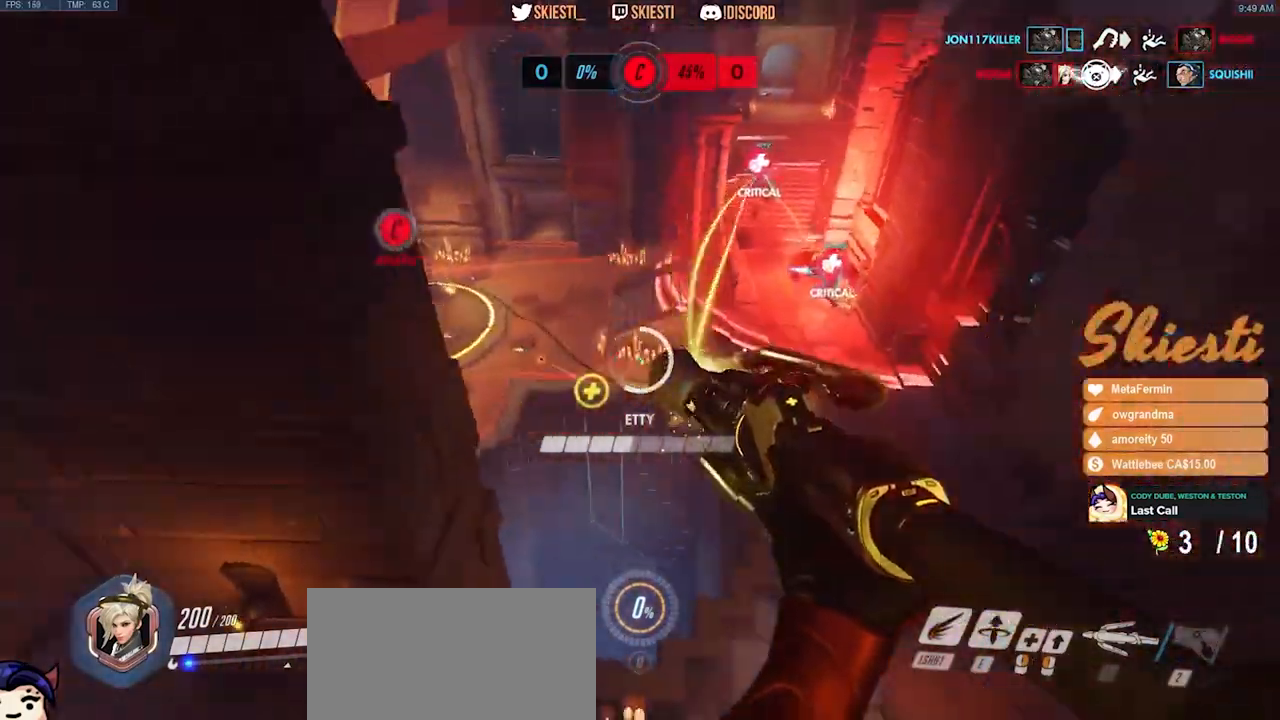
{"keys": ["d"], "mouse": ["right"], "events": [[217, "s", "down"], [300, "d", "down"], [317, "a", "up"], [350, "s", "up"]]}
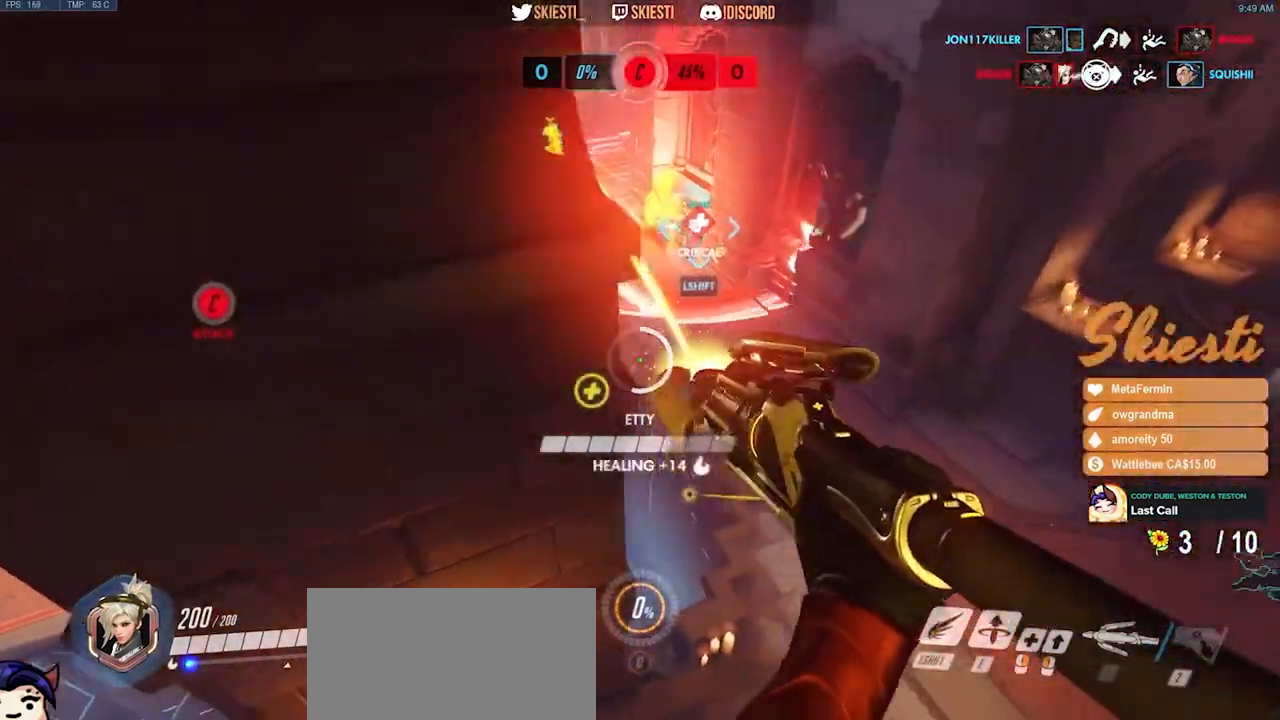
{"keys": ["d", "w"], "mouse": ["right"], "events": [[167, "w", "down"]]}
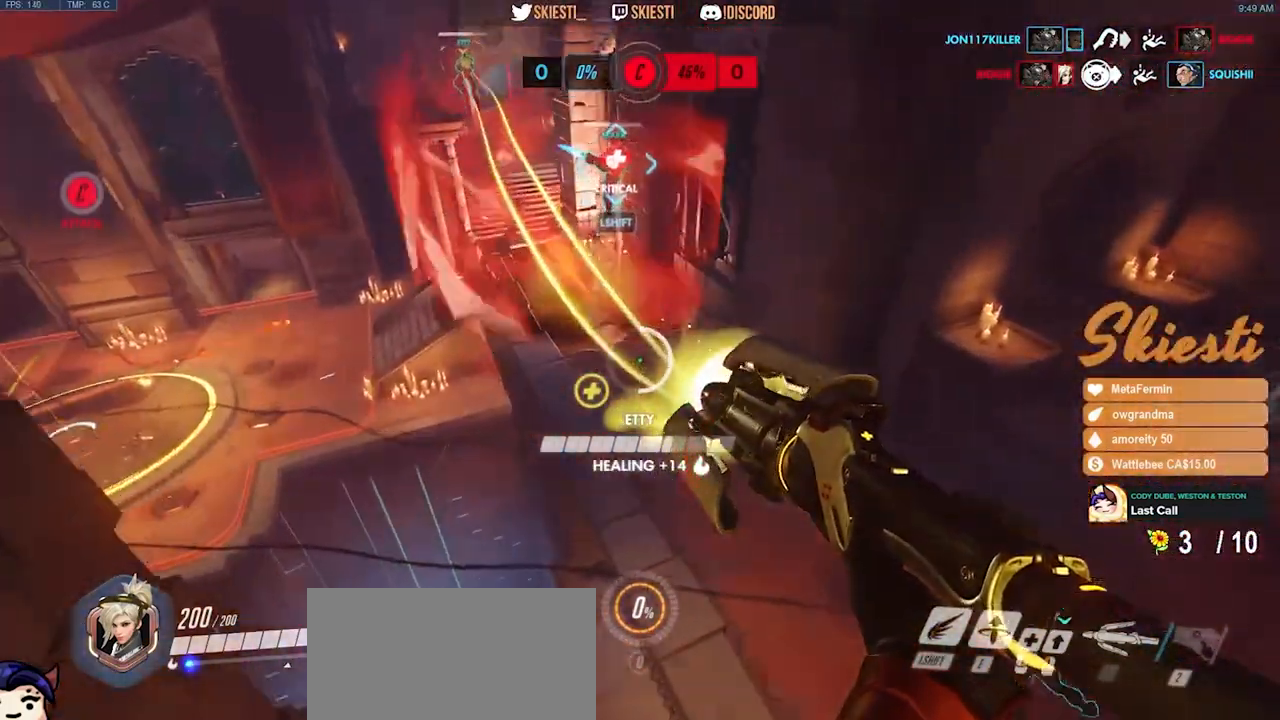
{"keys": ["d", "s"], "mouse": ["right"], "events": [[33, "space", "down"], [67, "mouse_right", "up"], [83, "mouse_right", "down"], [333, "w", "up"], [500, "s", "down"], [500, "space", "up"]]}
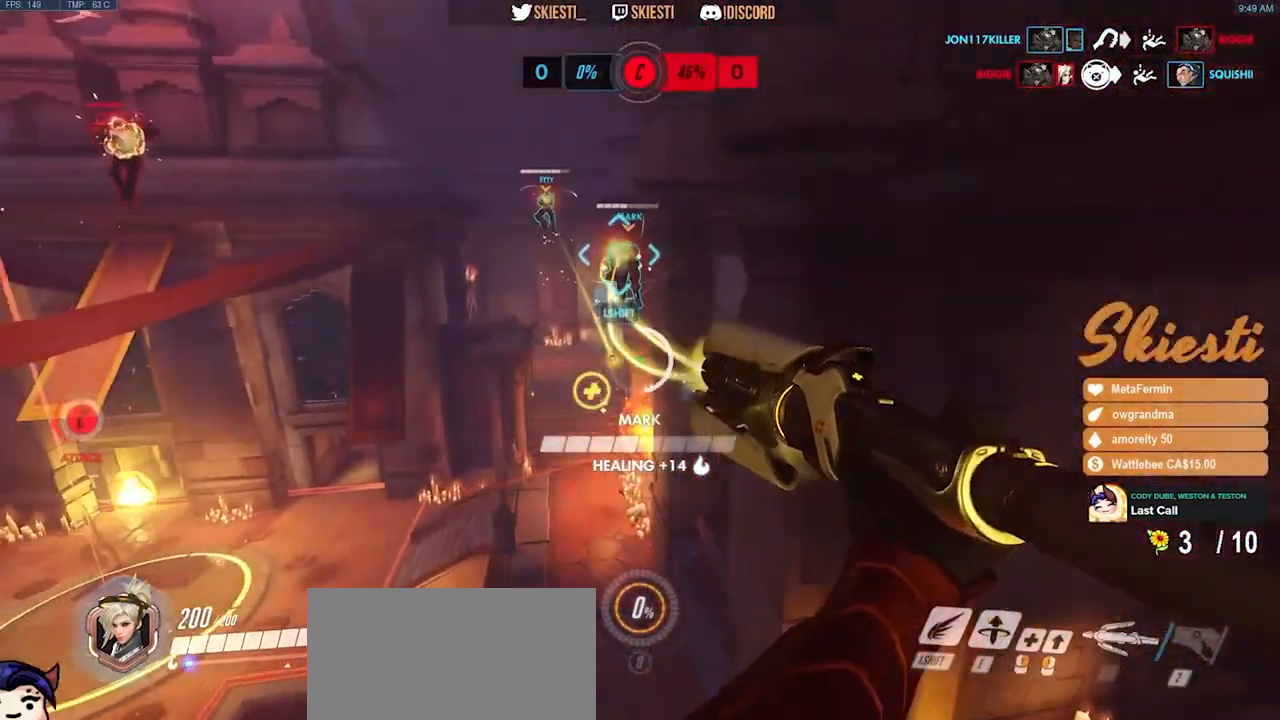
{"keys": ["ctrl", "s"], "mouse": ["right"], "events": [[400, "d", "up"], [483, "ctrl", "down"]]}
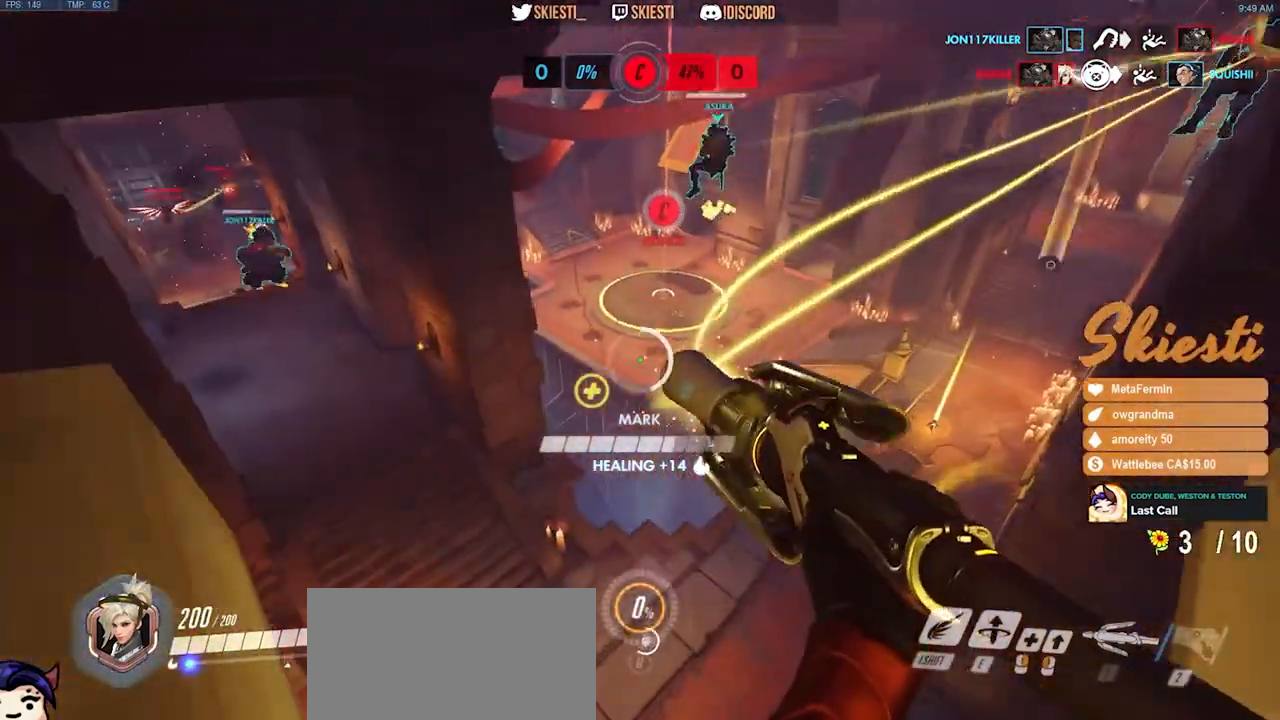
{"keys": ["a", "ctrl", "s"], "mouse": ["right"], "events": [[450, "a", "down"]]}
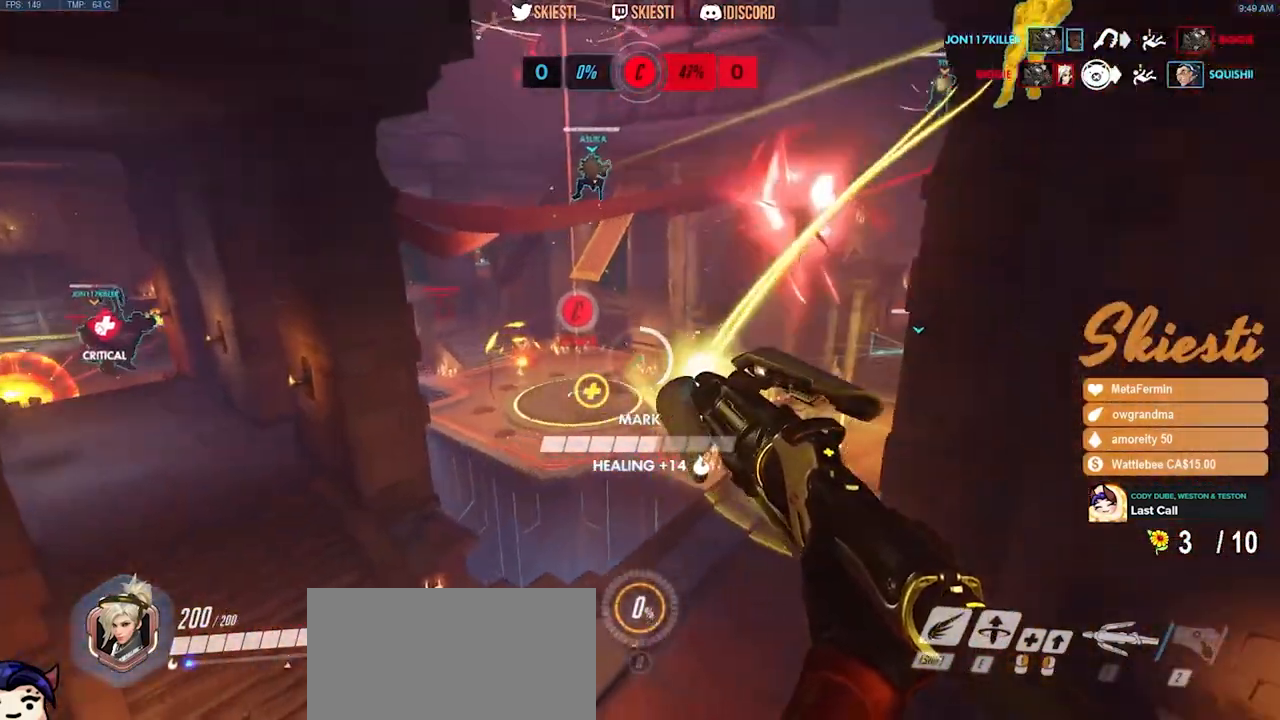
{"keys": ["d", "space", "w"], "mouse": ["right"], "events": [[67, "s", "up"], [200, "ctrl", "up"], [217, "w", "down"], [283, "a", "up"], [333, "d", "down"], [400, "space", "down"]]}
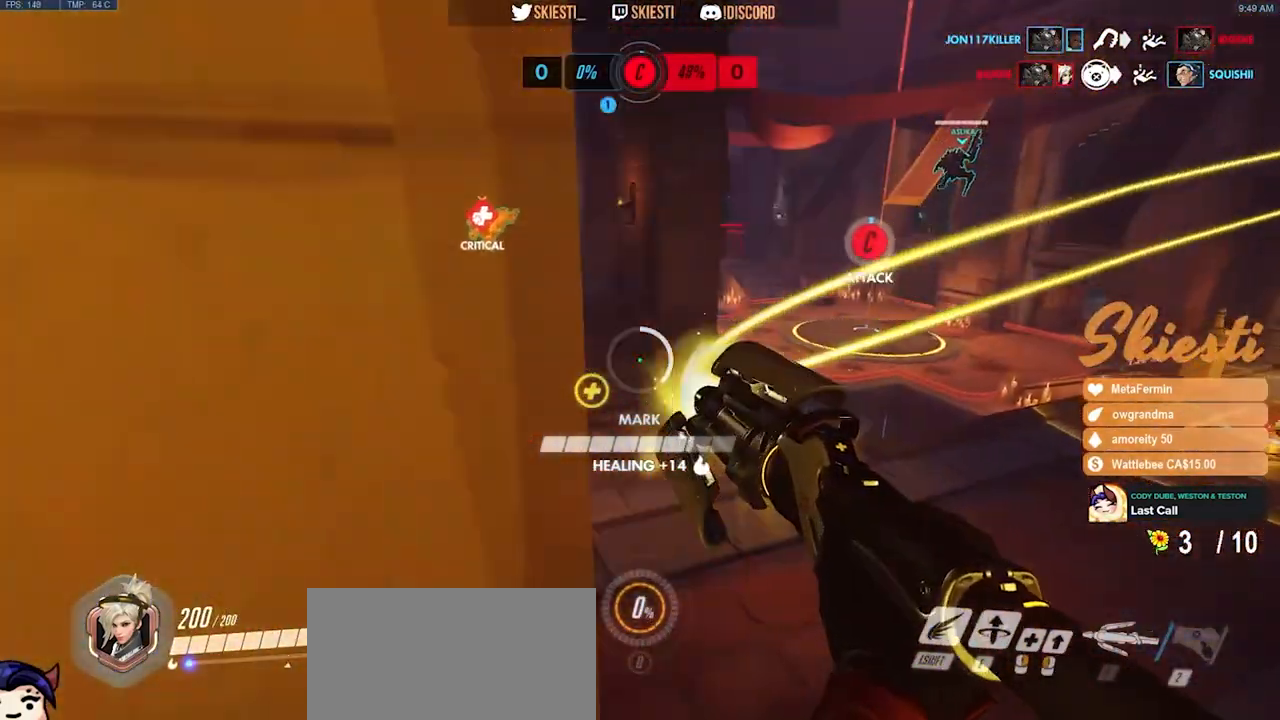
{"keys": ["w"], "mouse": ["right"], "events": [[300, "mouse_right", "up"], [300, "shift", "down"], [317, "mouse_right", "down"], [350, "space", "up"], [367, "d", "up"], [450, "shift", "up"]]}
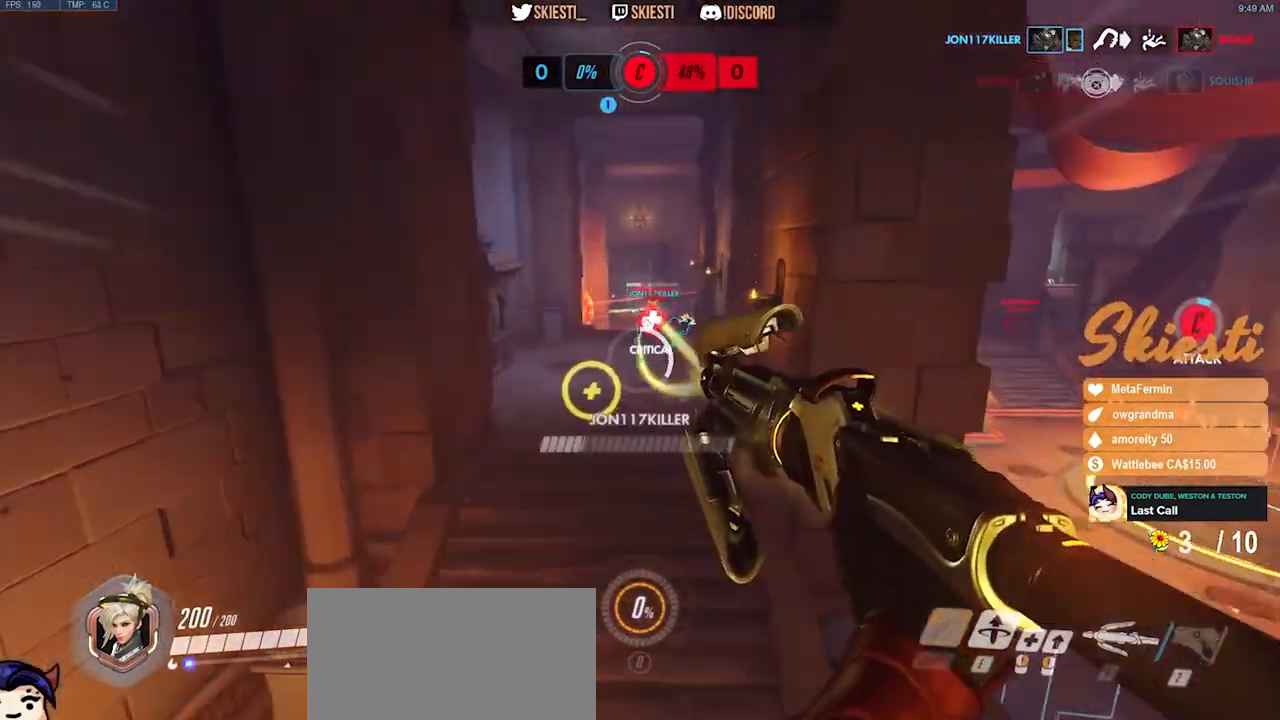
{"keys": ["d"], "mouse": ["right"], "events": [[133, "a", "down"], [250, "w", "up"], [367, "s", "down"], [417, "a", "up"], [450, "d", "down"], [500, "s", "up"]]}
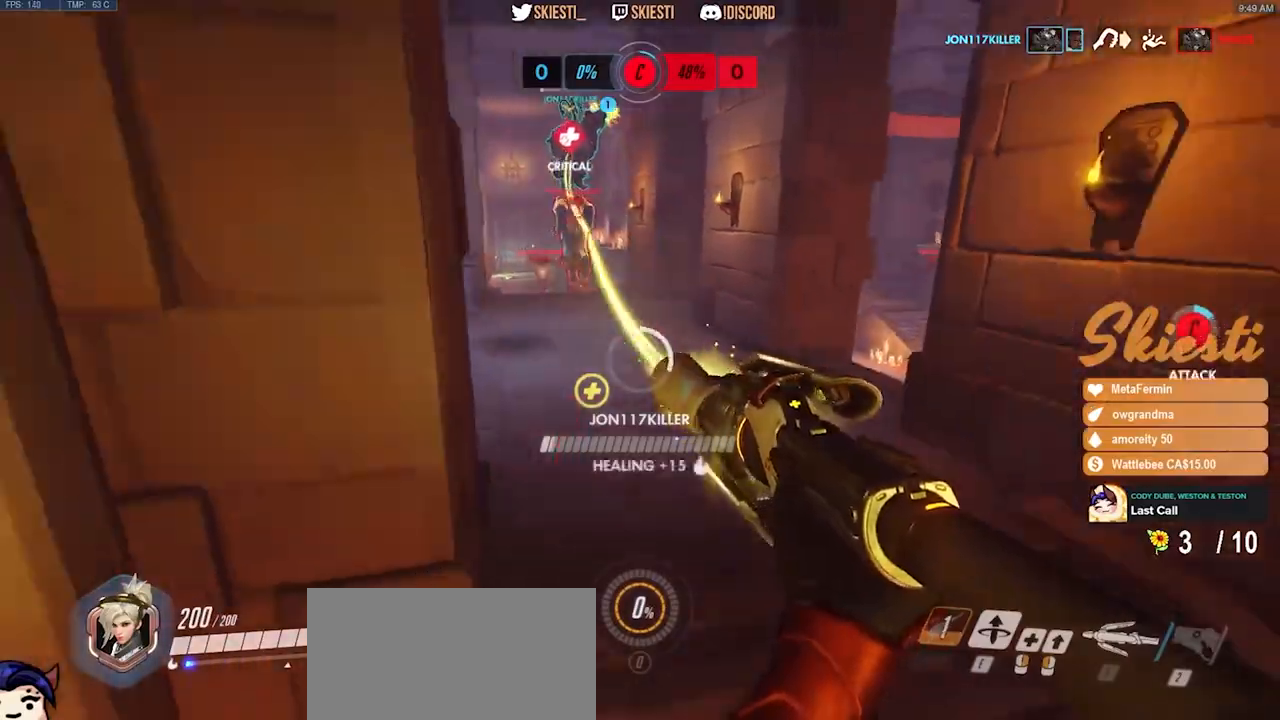
{"keys": ["d", "space", "w"], "mouse": ["right"], "events": [[33, "space", "down"], [183, "w", "down"]]}
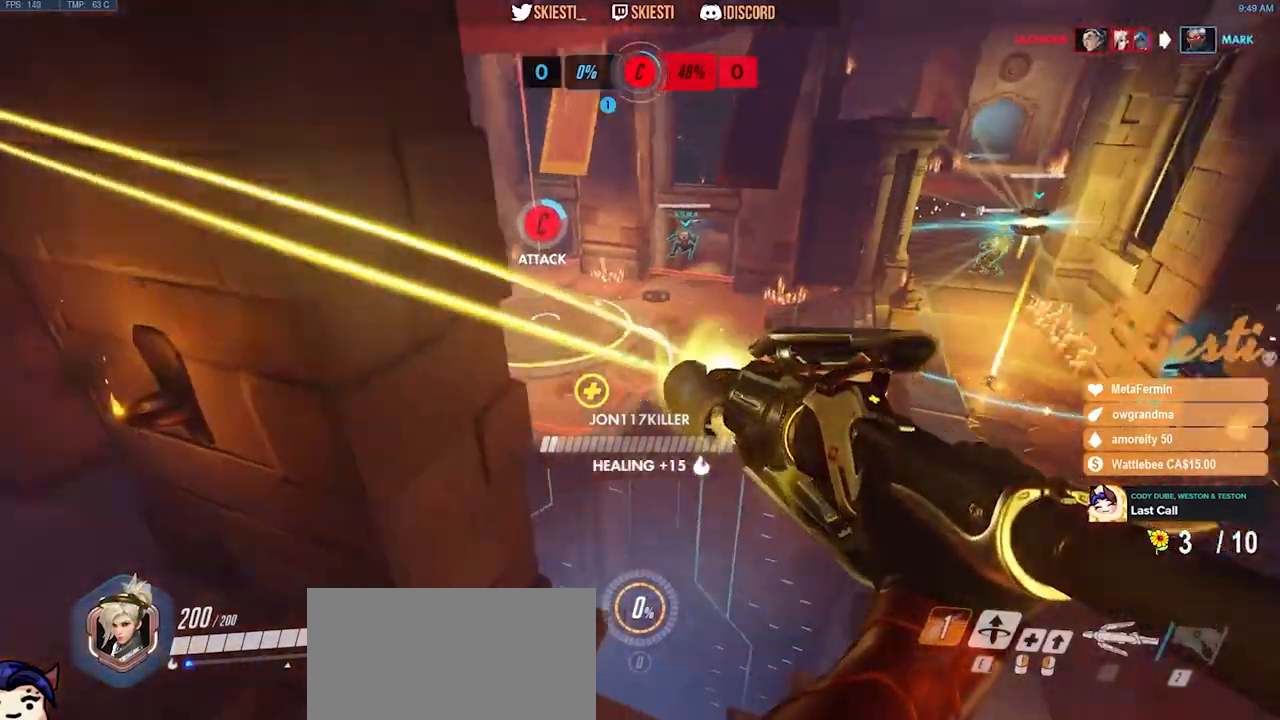
{"keys": ["a", "w"], "mouse": ["right"], "events": [[17, "space", "up"], [250, "a", "down"], [317, "d", "up"]]}
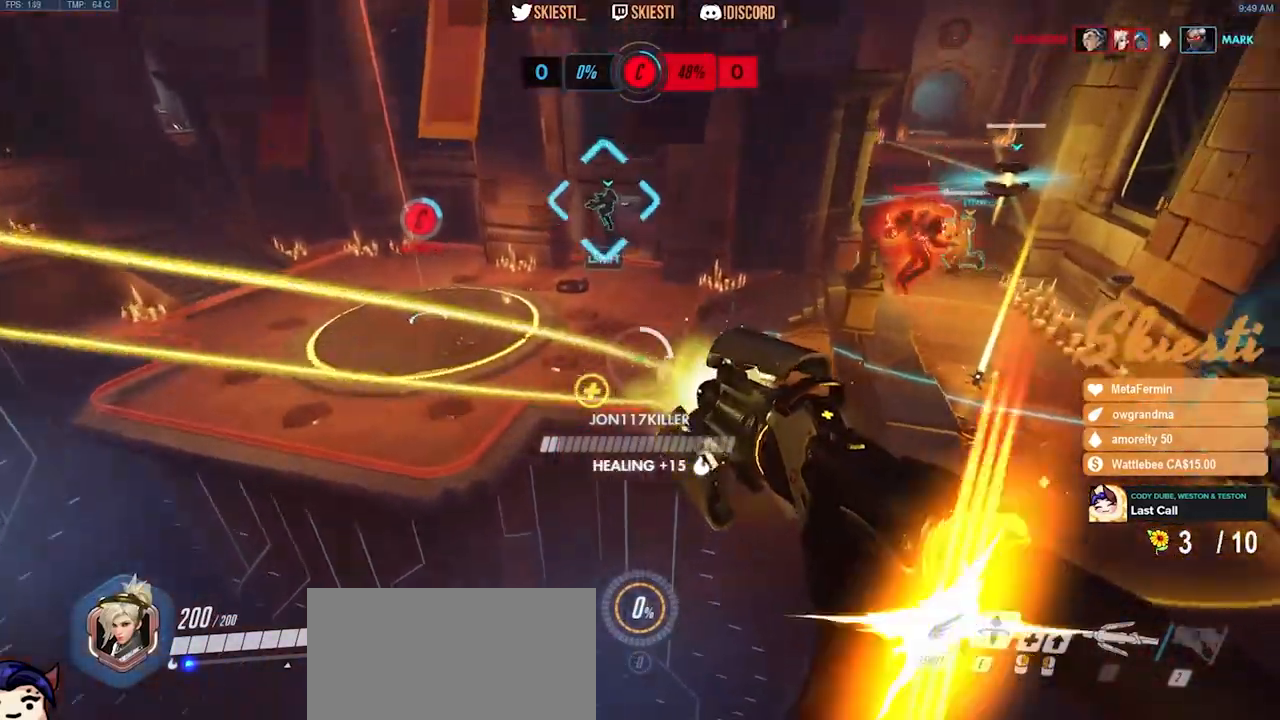
{"keys": ["d", "s", "space"], "mouse": ["right"], "events": [[50, "w", "up"], [183, "s", "down"], [217, "a", "up"], [283, "d", "down"], [283, "space", "down"]]}
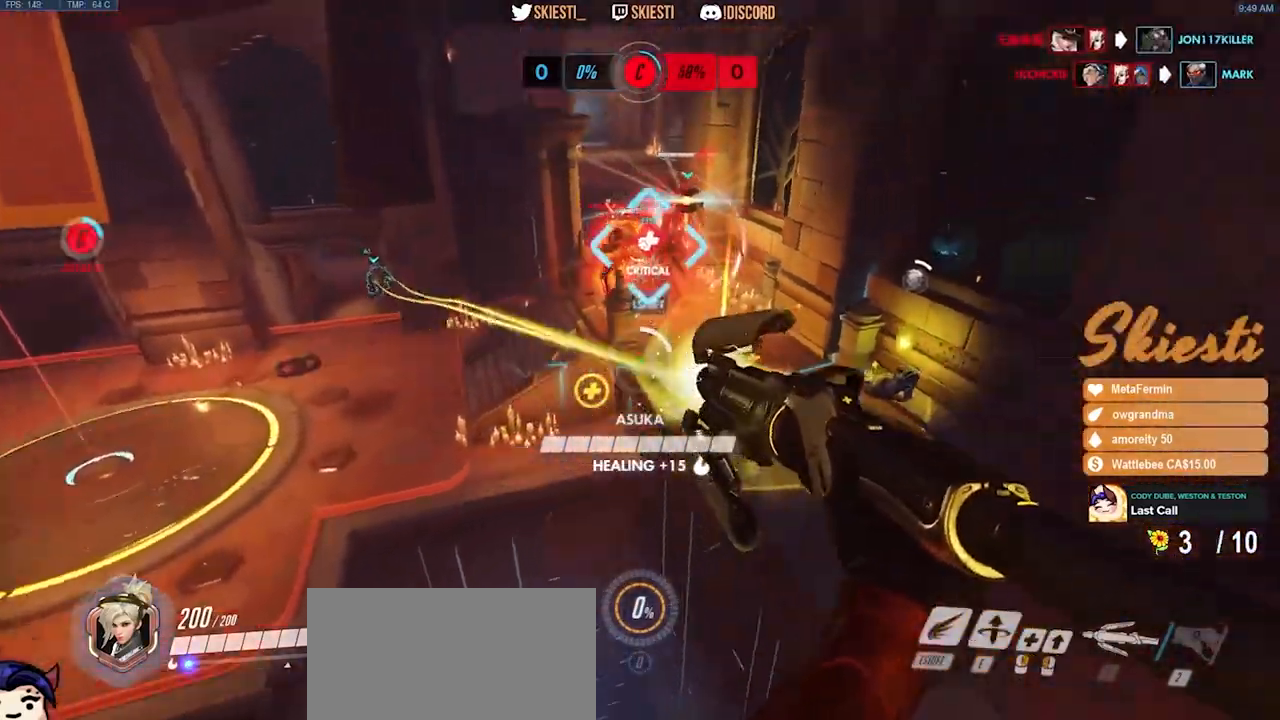
{"keys": ["shift", "w"], "mouse": ["right"], "events": [[167, "mouse_right", "up"], [183, "s", "up"], [200, "mouse_right", "down"], [233, "shift", "down"], [350, "w", "down"], [367, "space", "up"], [467, "d", "up"]]}
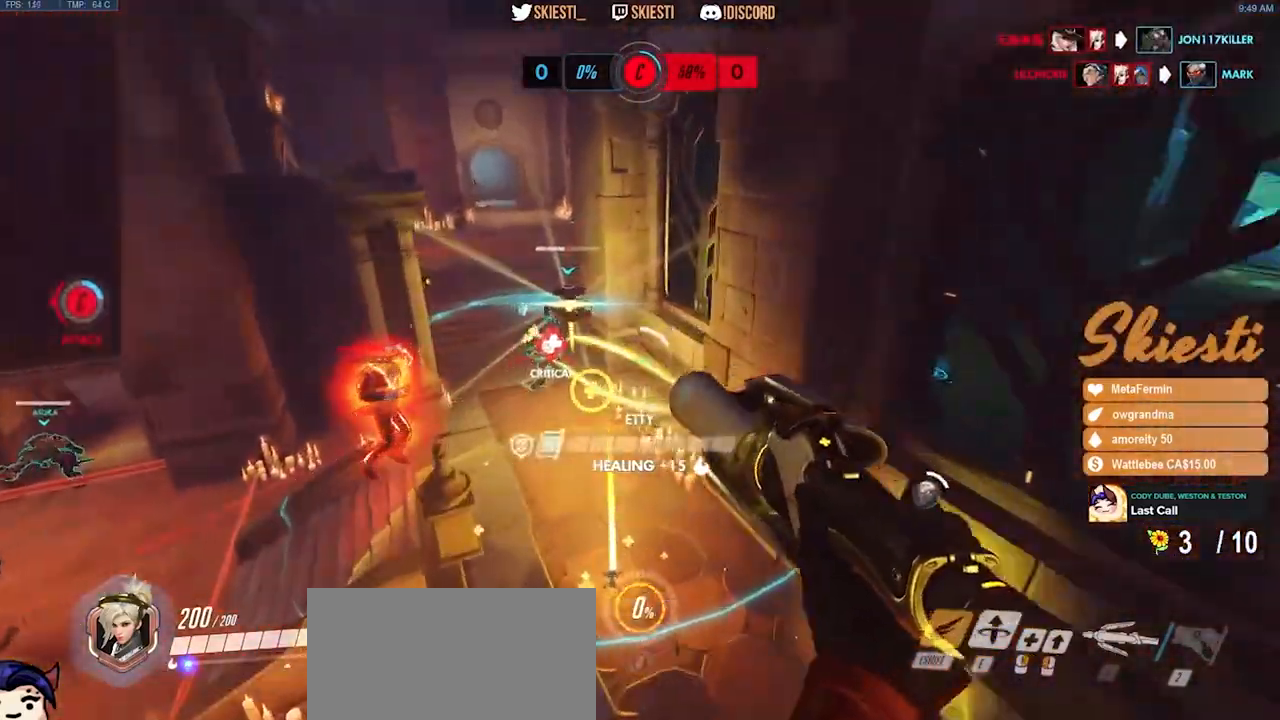
{"keys": ["a", "shift", "space"], "mouse": ["right"], "events": [[150, "a", "down"], [183, "space", "down"], [500, "w", "up"]]}
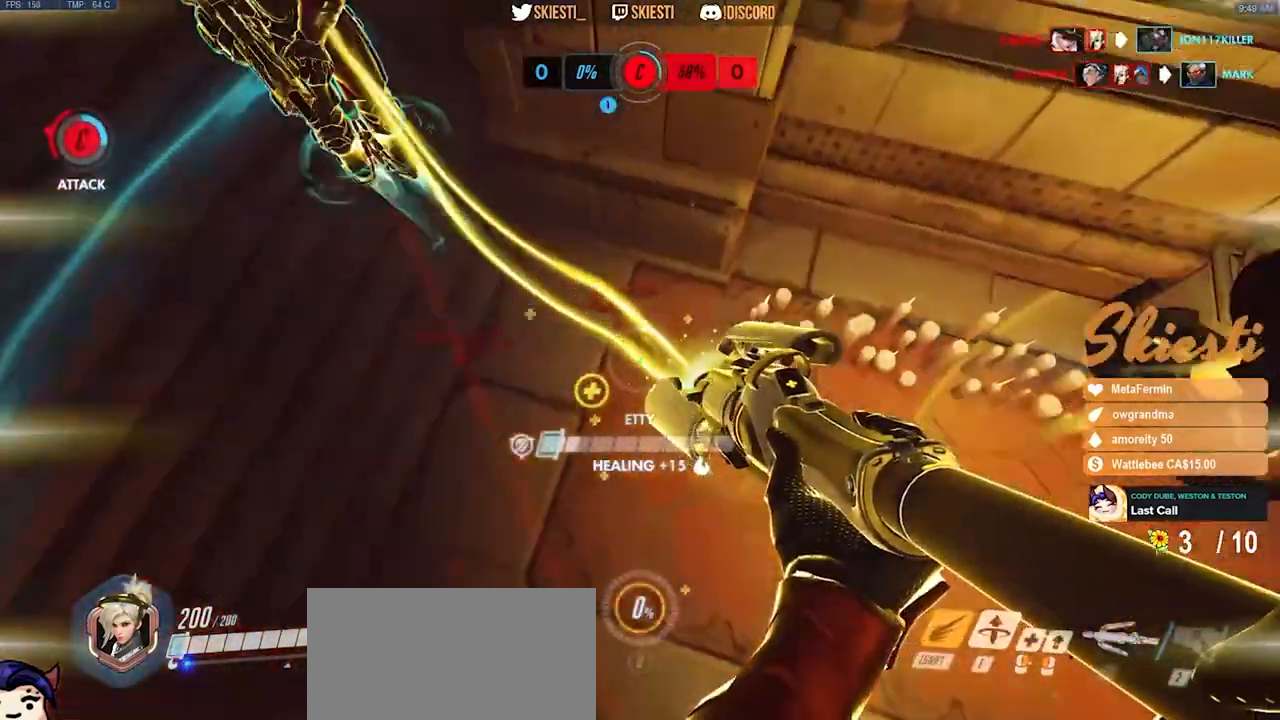
{"keys": ["d", "s"], "mouse": ["right"], "events": [[117, "s", "down"], [217, "a", "up"], [250, "d", "down"], [250, "shift", "up"], [267, "space", "up"]]}
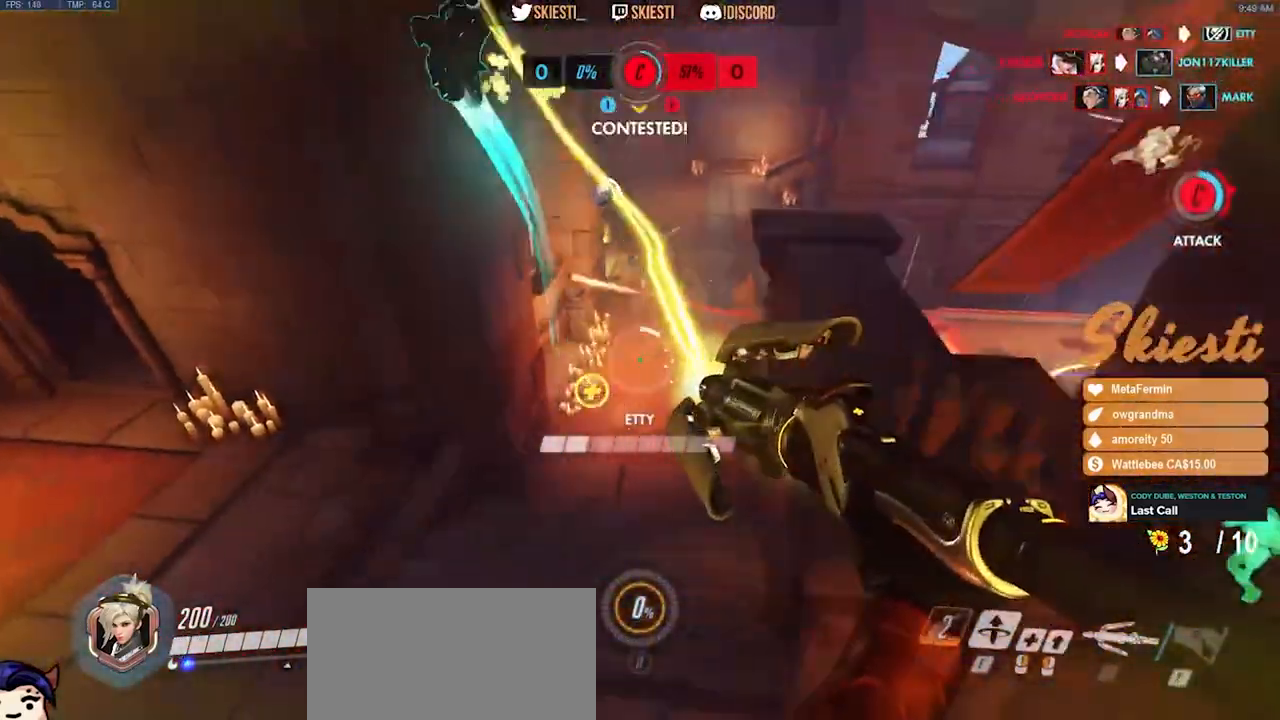
{"keys": ["a", "ctrl", "s"], "mouse": ["right"], "events": [[67, "ctrl", "down"], [133, "a", "down"], [283, "d", "up"]]}
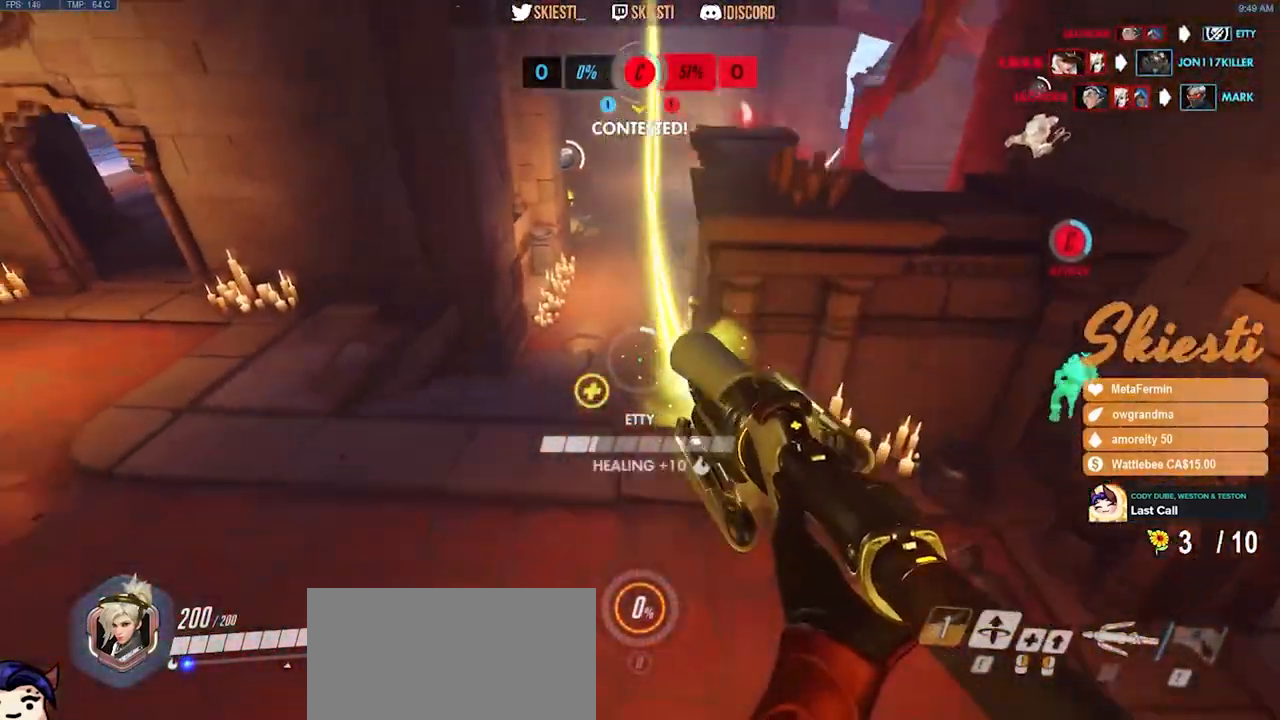
{"keys": ["d", "space"], "mouse": ["right"], "events": [[400, "space", "down"], [417, "ctrl", "up"], [417, "d", "down"], [433, "a", "up"], [483, "s", "up"]]}
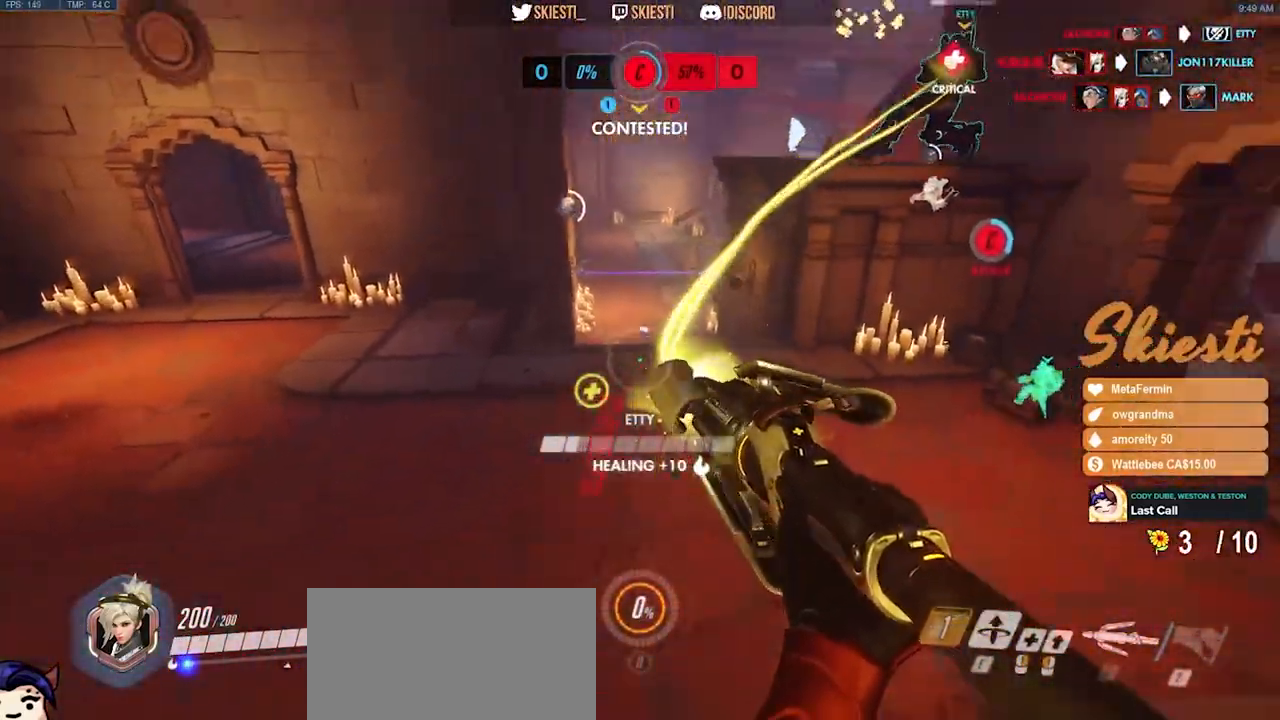
{"keys": ["d", "space", "w"], "mouse": ["right"], "events": [[133, "w", "down"]]}
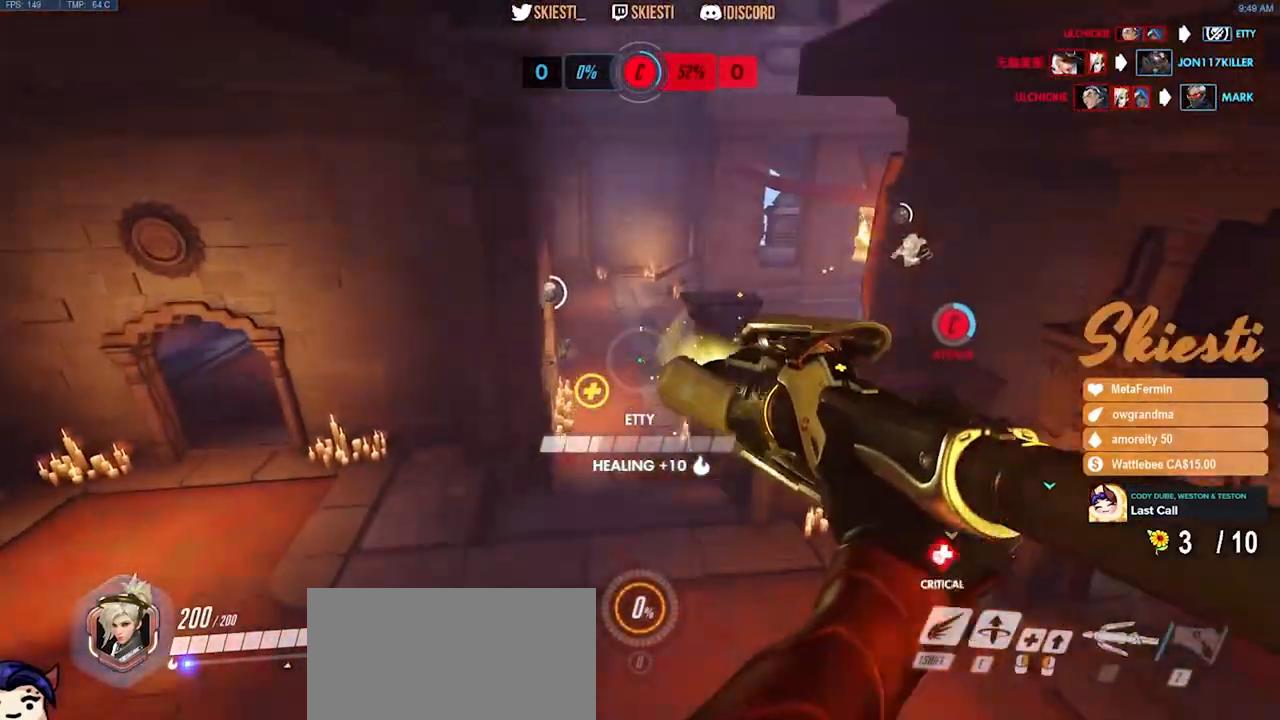
{"keys": ["d"], "mouse": ["right"], "events": [[167, "a", "down"], [183, "d", "up"], [250, "a", "up"], [250, "space", "up"], [367, "d", "down"], [433, "w", "up"]]}
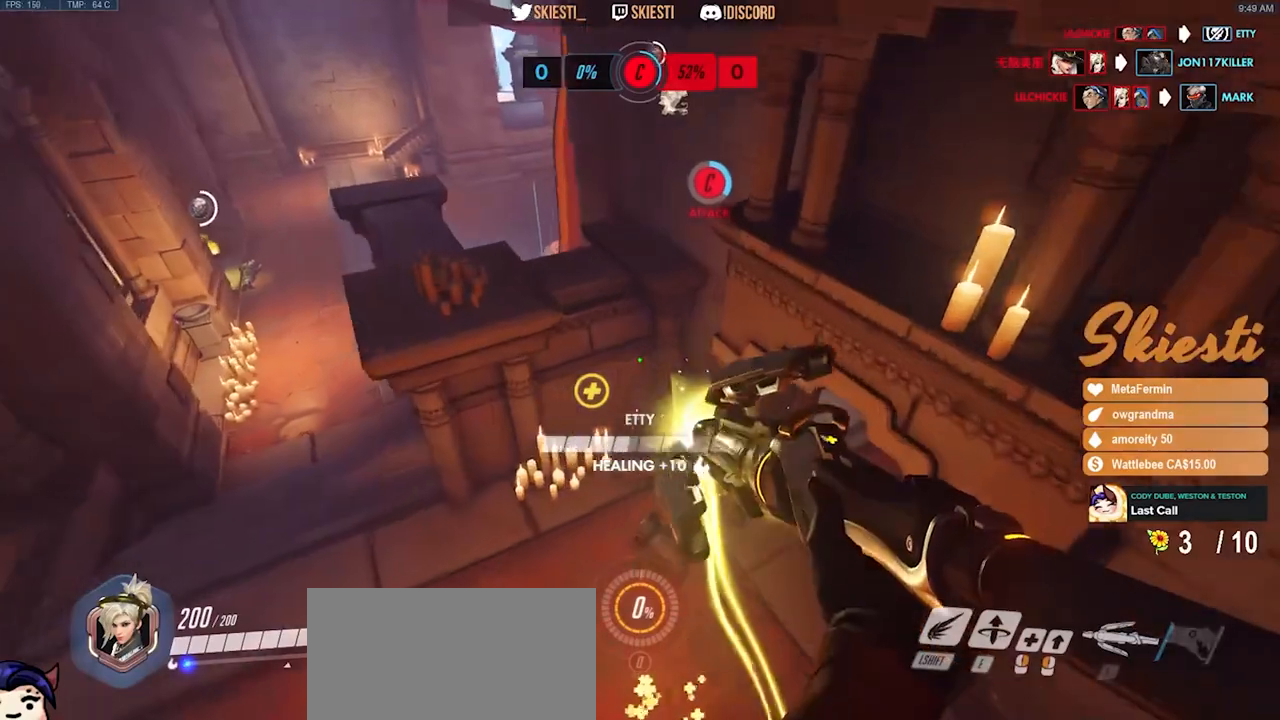
{"keys": ["a", "s"], "mouse": ["right"], "events": [[150, "s", "down"], [433, "d", "up"], [483, "a", "down"]]}
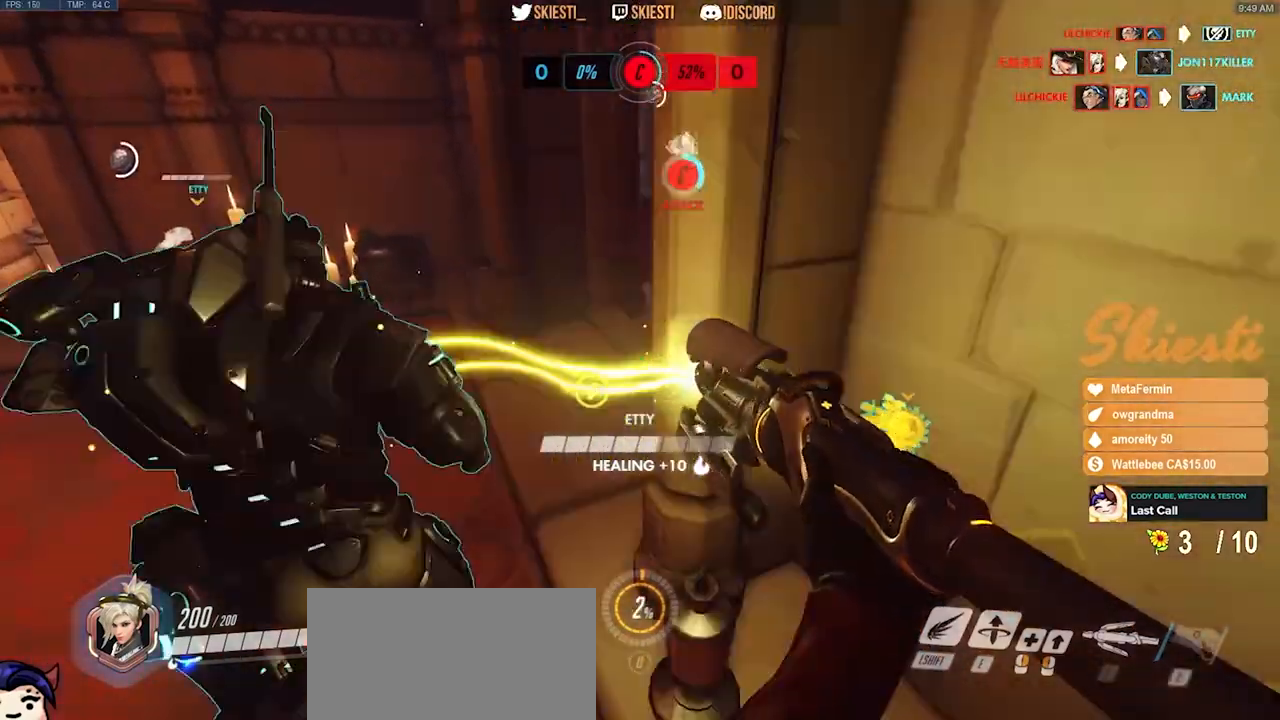
{"keys": ["a", "w"], "mouse": ["right"], "events": [[100, "s", "up"], [200, "w", "down"], [300, "a", "up"], [467, "a", "down"]]}